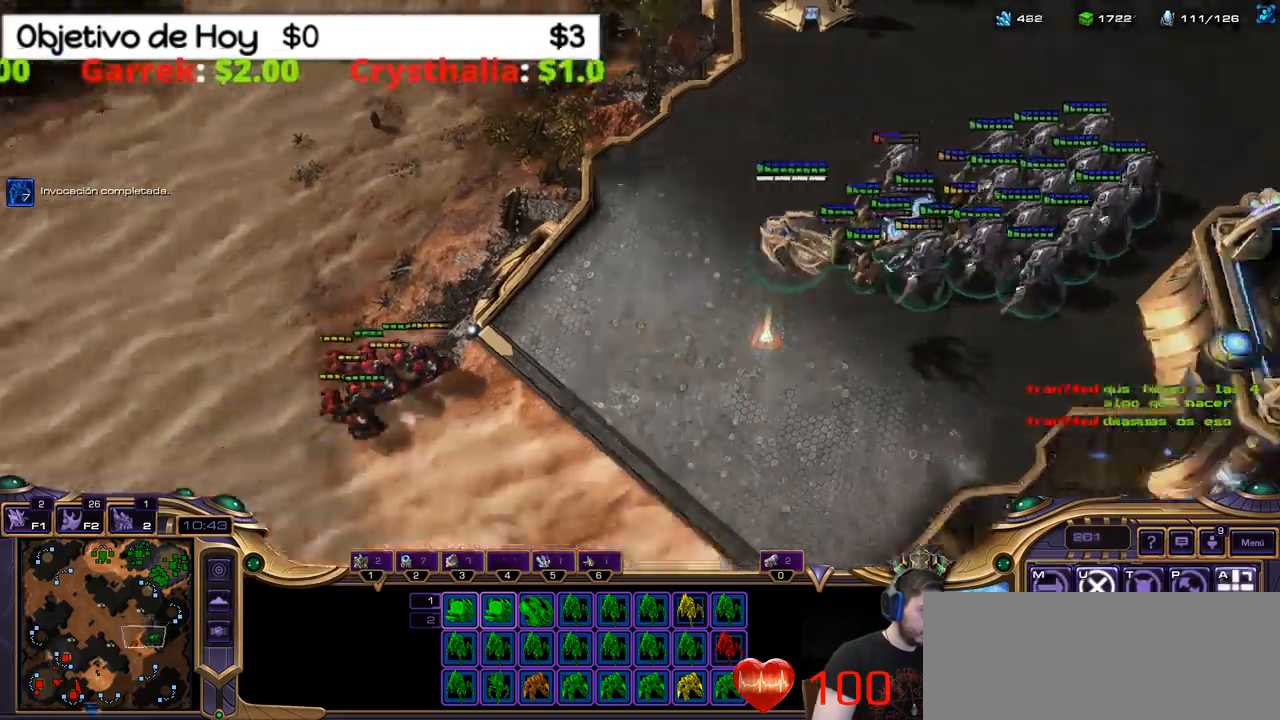
Gameplay with keyboard; each line is a JSON object with the keys held at the frame after it. "events" lists presses ("down") and releases ("up") of ".", "/", "0", "1", "2", "3", "4", "5", "6", "7", "8", "9", "a", "alt_l", "alt_r", "b", "backslash", "backspace", "c", "caps_lock", "comma", "ctrl_l", "ctrl_r", "d", "e", "equals", "f", "g", "h", "i", "j", "k", "l", "lbracket", "m", "minus", "n", "o", "p", "q", "quote", "r", "rbracket", "return", "s", "semicolon", "shift_l", "shift_r", "space", "super_l", "super_r", "t", "tab", "tilde", "u", "v", "w", "x", "y" and "z" between this image and that frame as [ms after this image, input, new state], when the widget could be followed in between. No other keys are recorded. Mouse input is not recorded.
{"keys": [], "events": []}
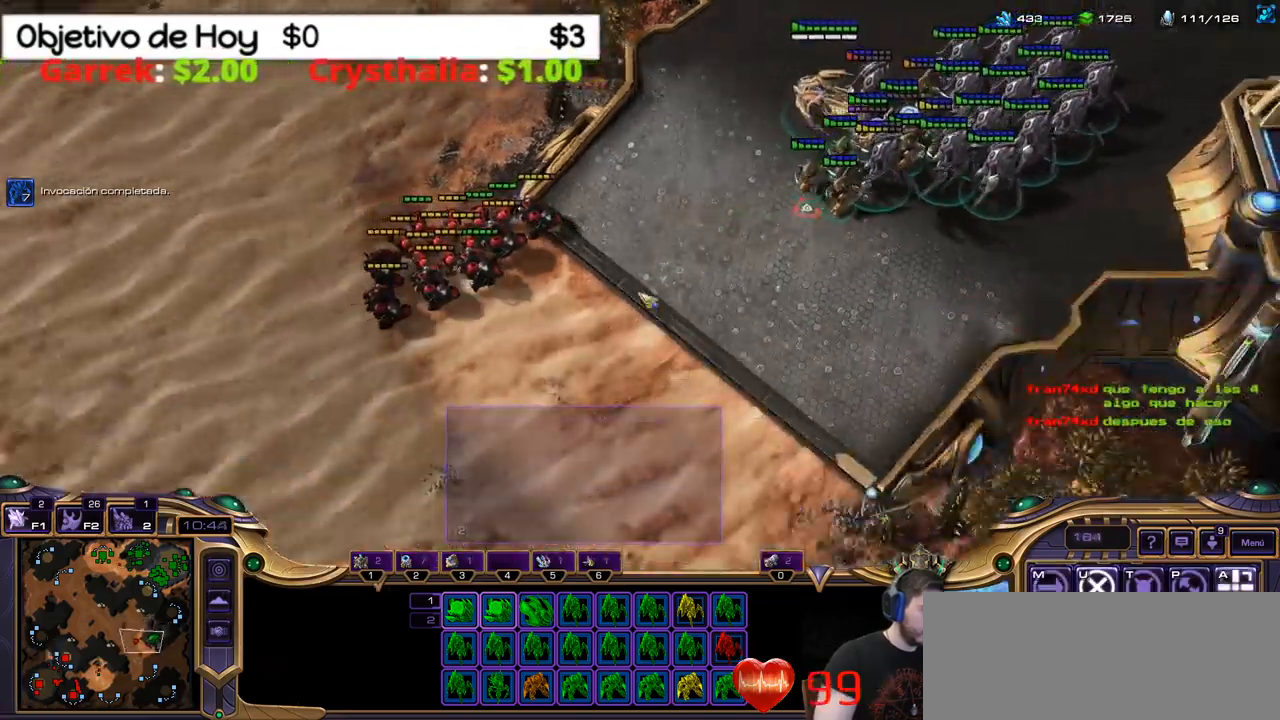
{"keys": ["q"], "events": [[400, "q", "down"]]}
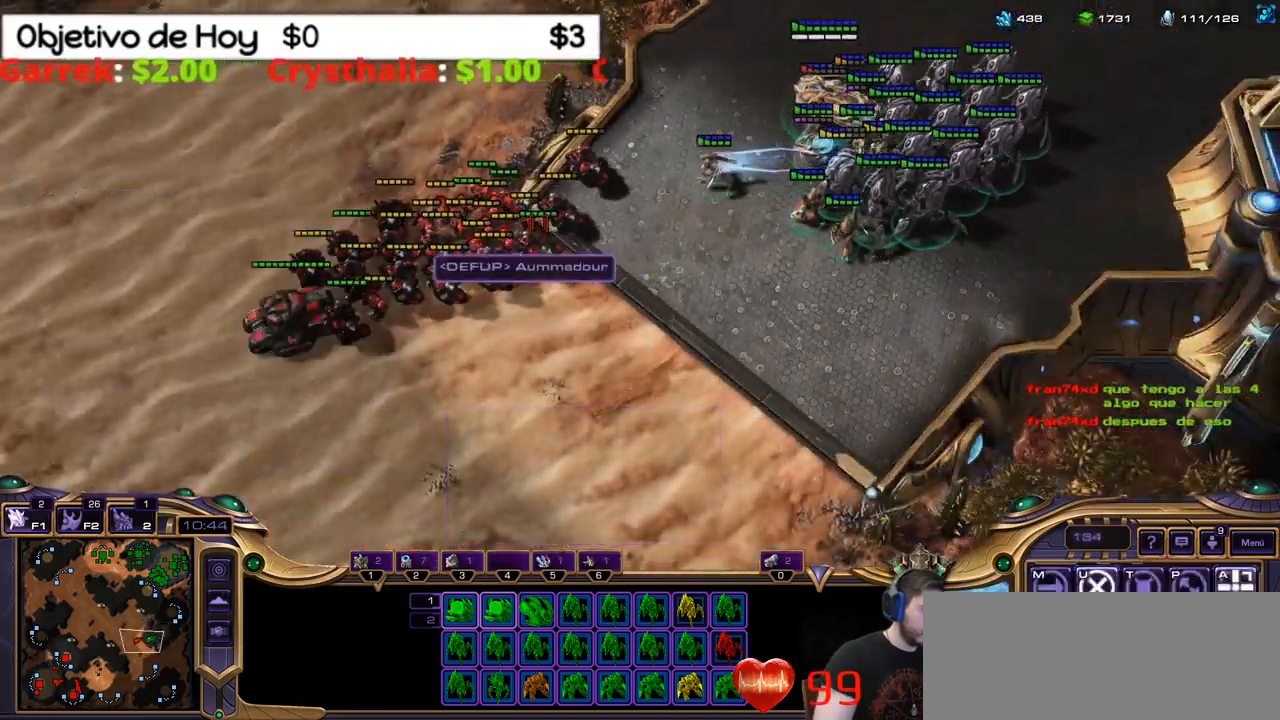
{"keys": [], "events": [[33, "q", "up"], [366, "q", "down"], [500, "q", "up"]]}
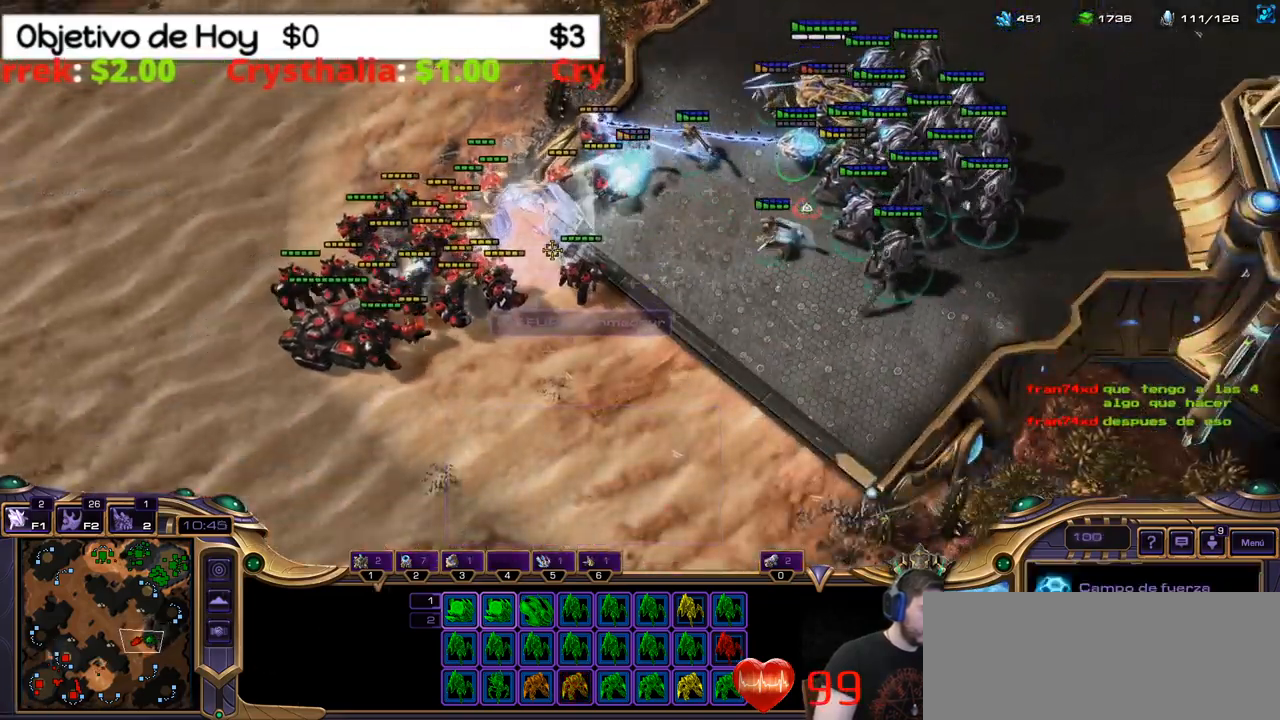
{"keys": [], "events": []}
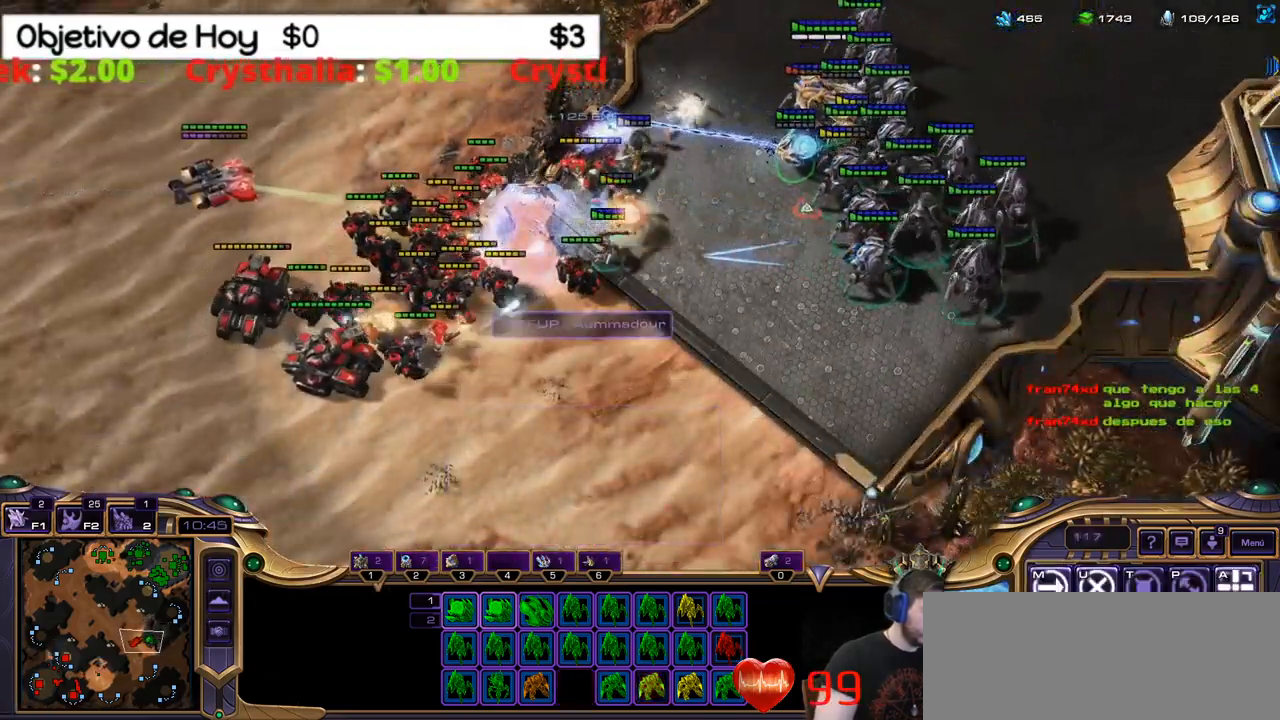
{"keys": [], "events": []}
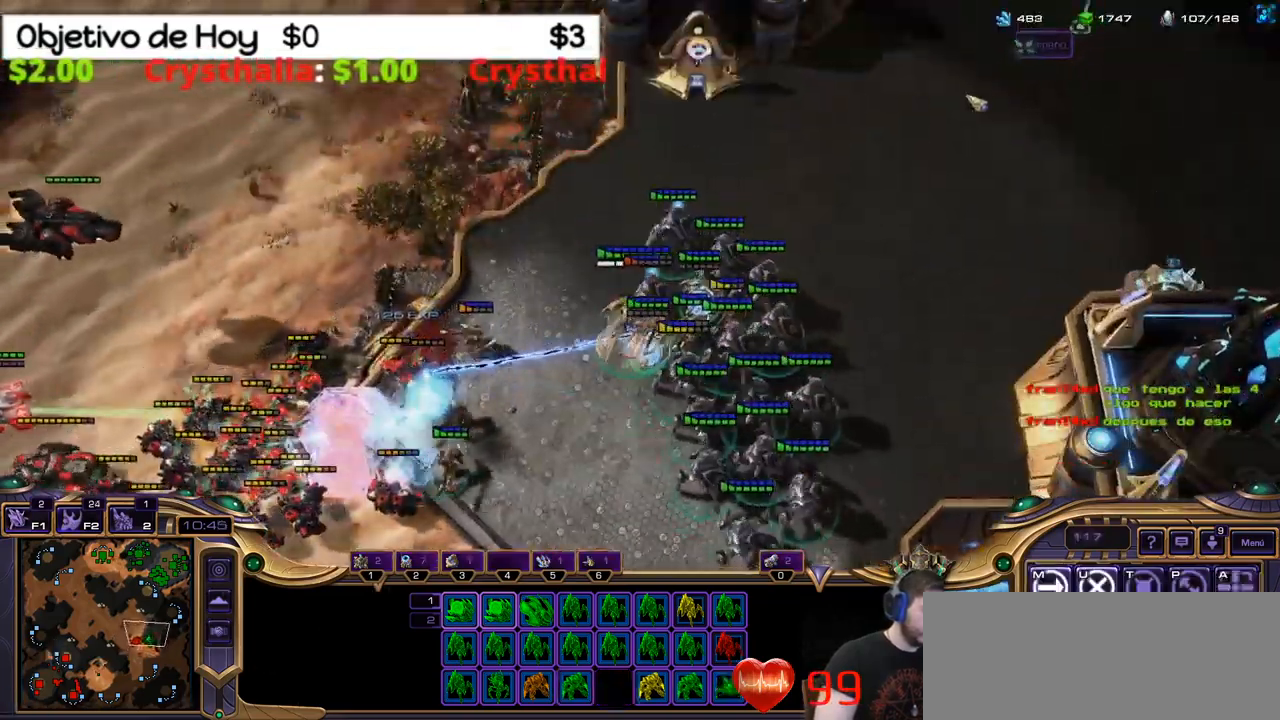
{"keys": [], "events": [[133, "a", "down"], [266, "a", "up"]]}
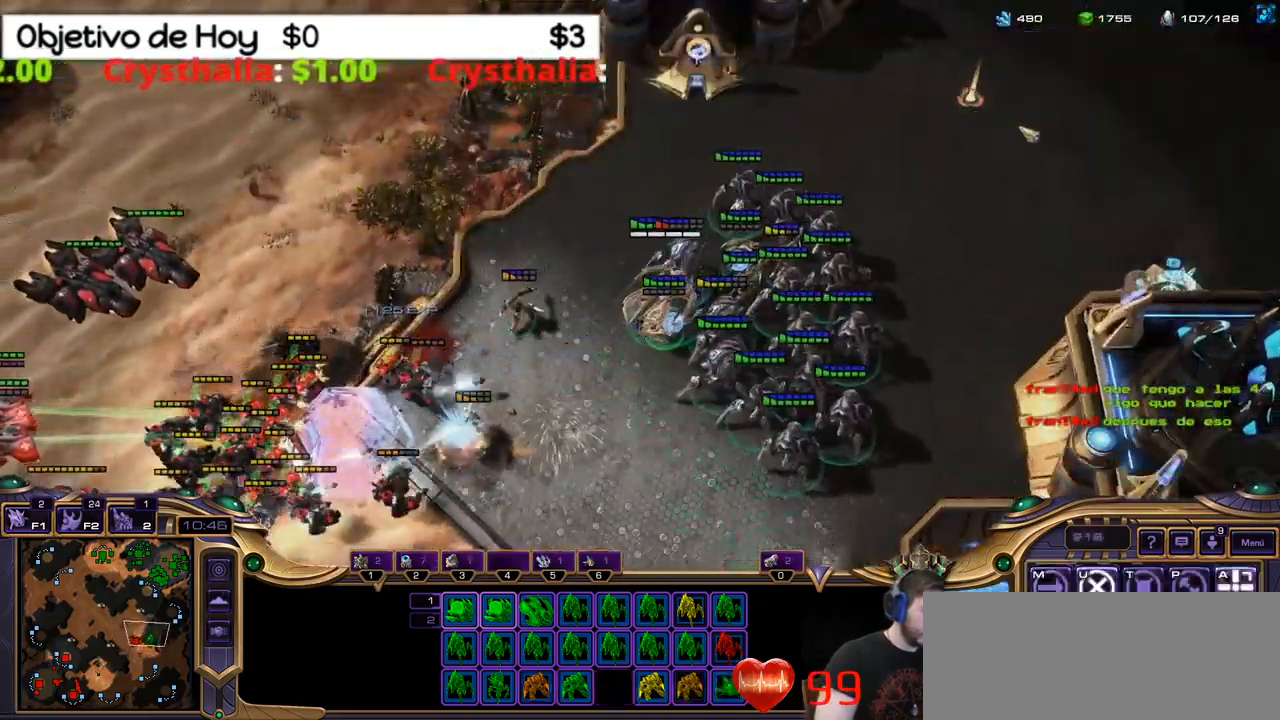
{"keys": [], "events": []}
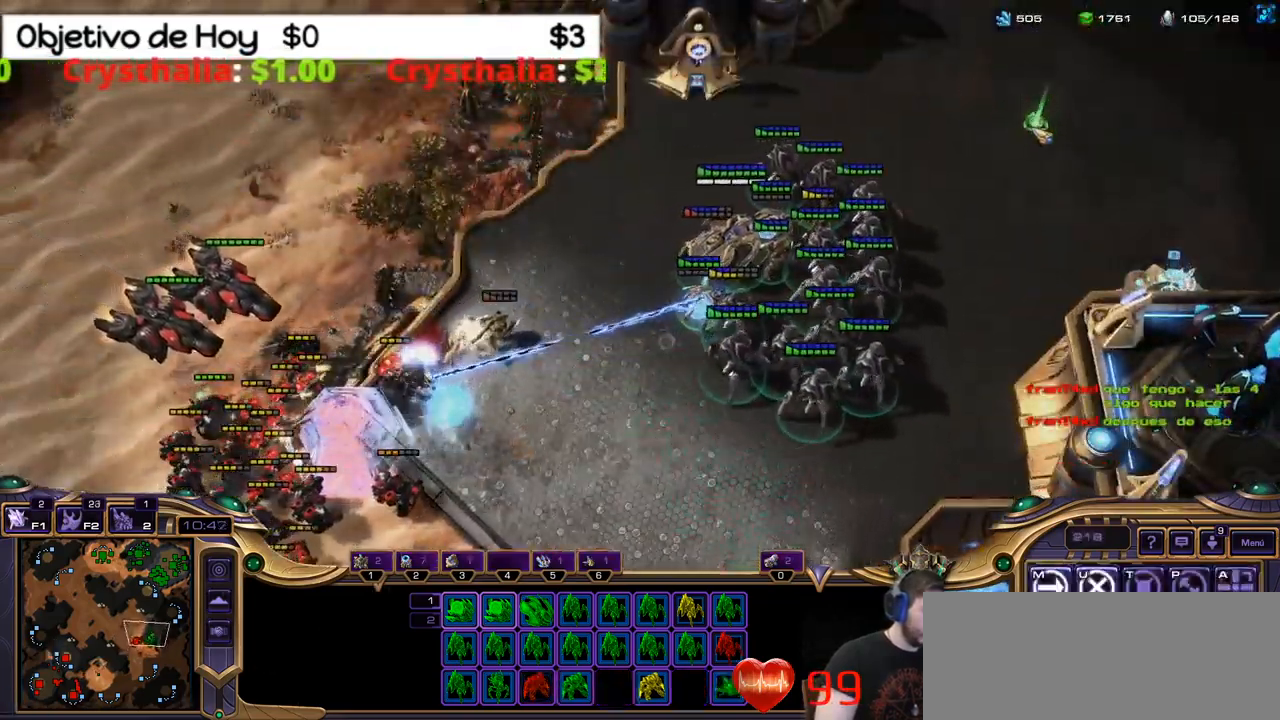
{"keys": [], "events": []}
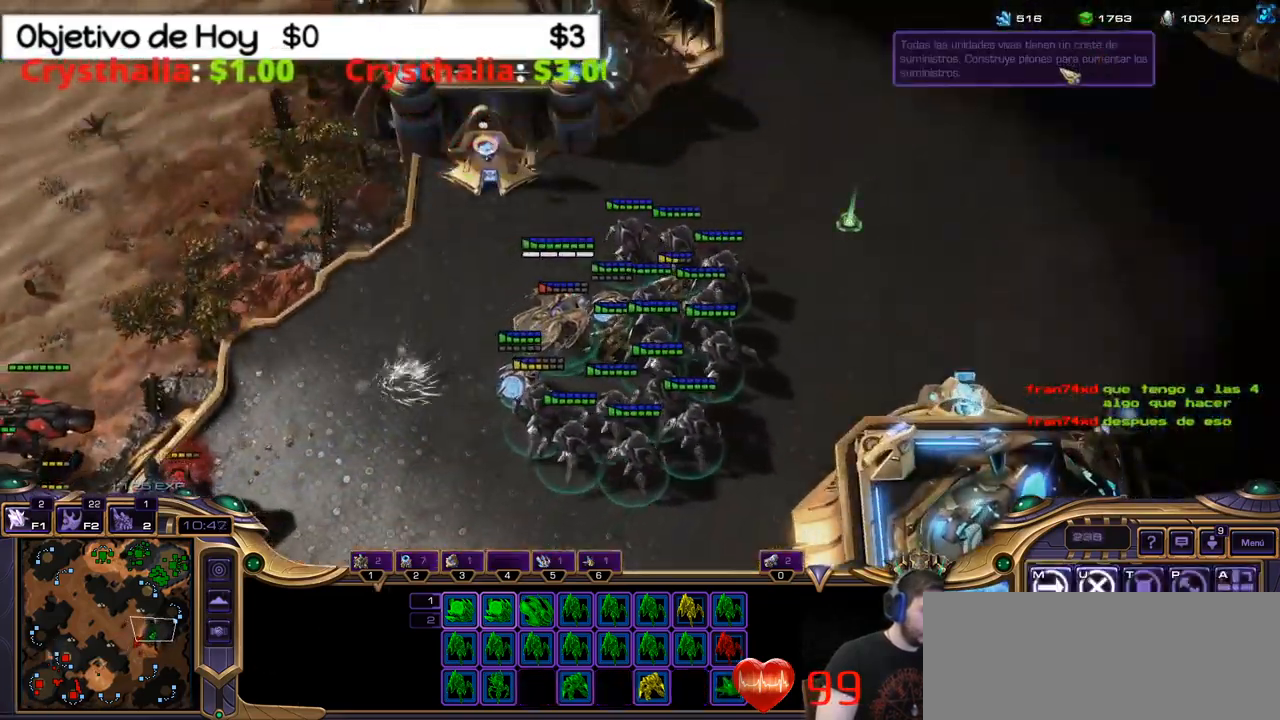
{"keys": [], "events": []}
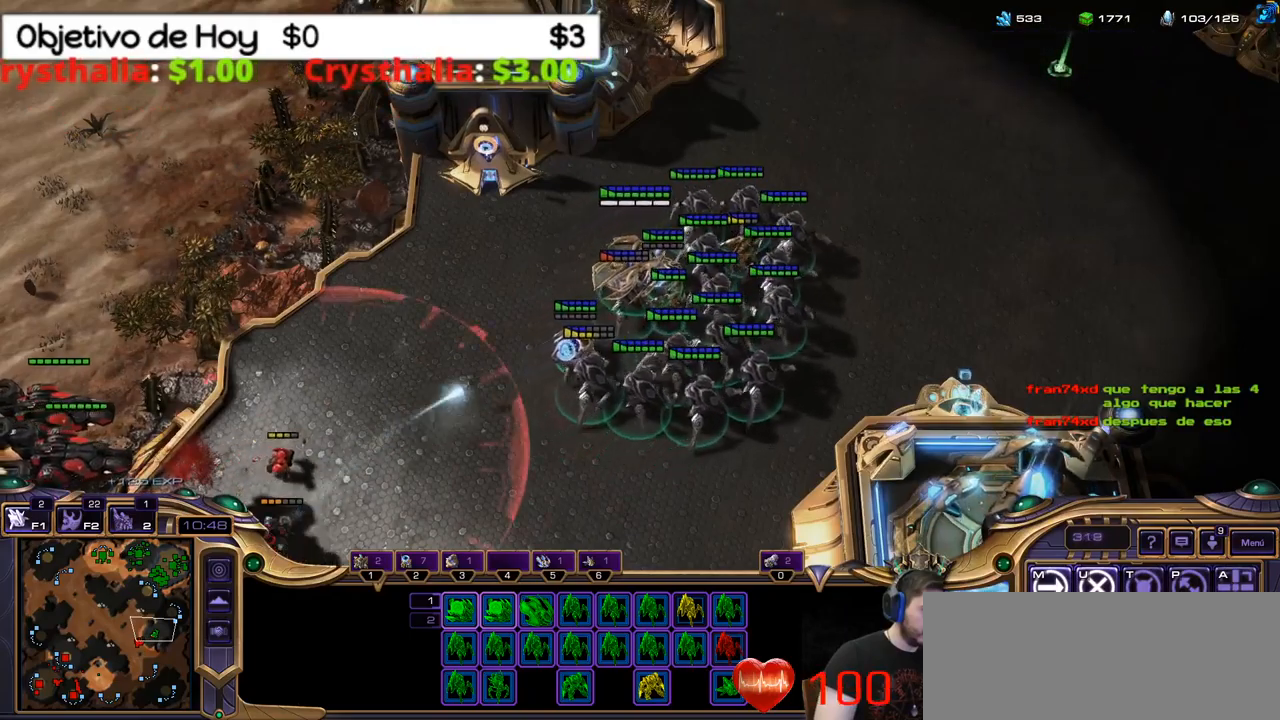
{"keys": [], "events": []}
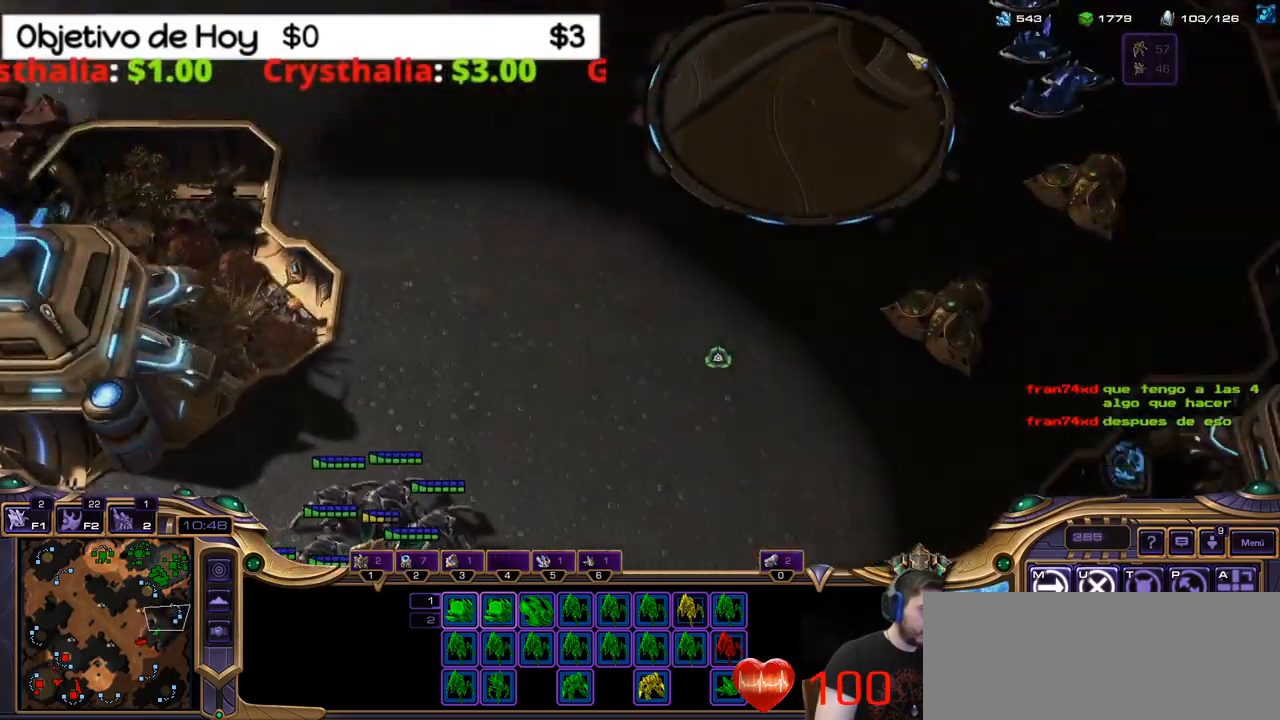
{"keys": [], "events": []}
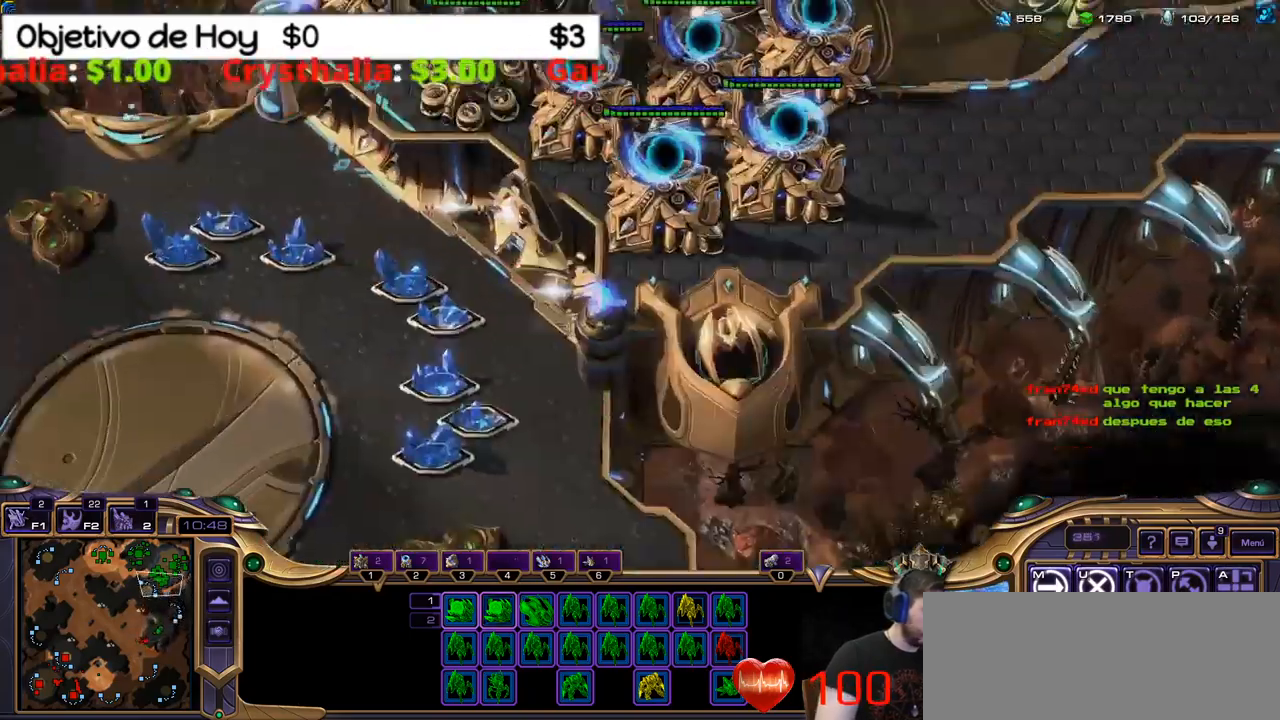
{"keys": [], "events": []}
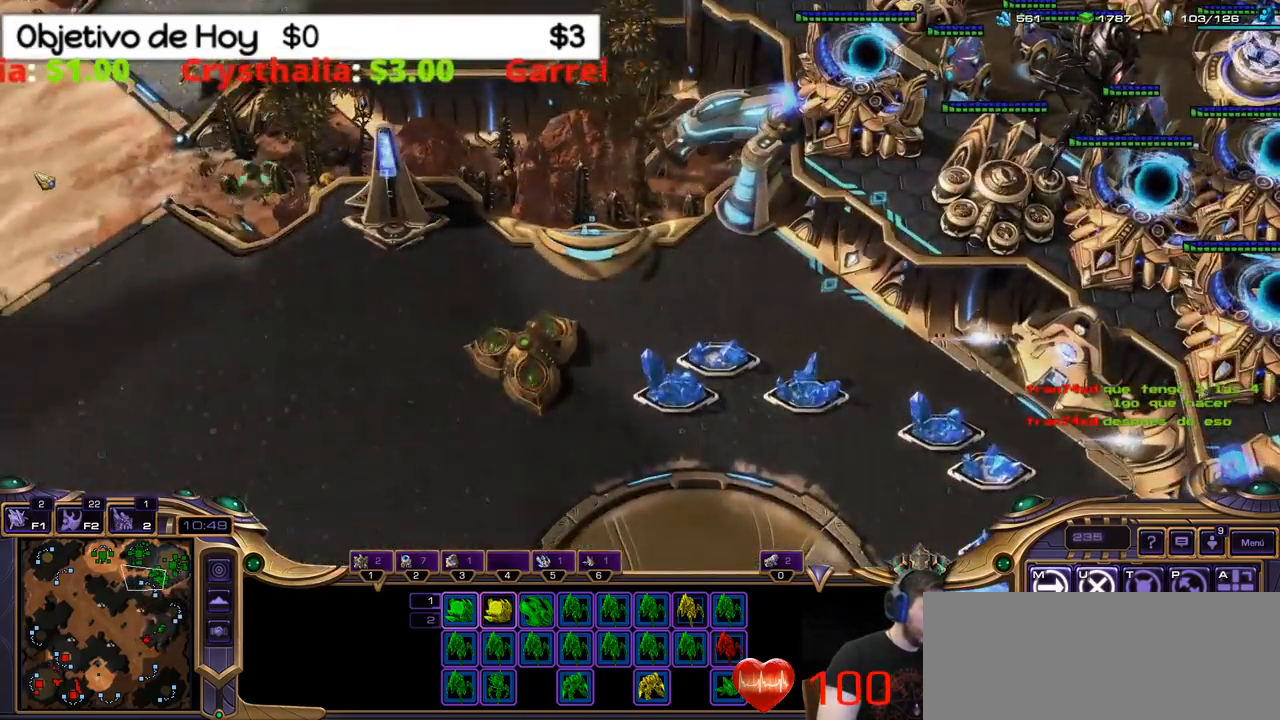
{"keys": [], "events": []}
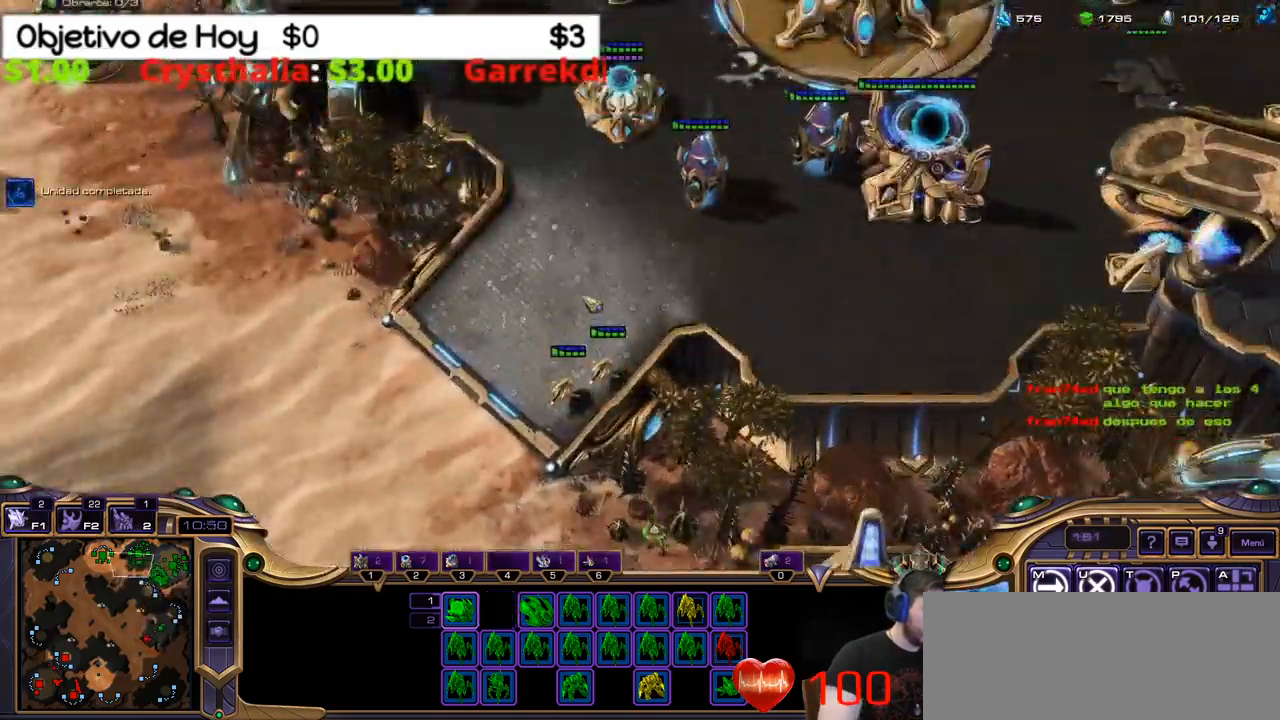
{"keys": ["e", "shift_l"], "events": [[300, "2", "down"], [450, "2", "up"], [450, "shift_l", "down"], [483, "e", "down"]]}
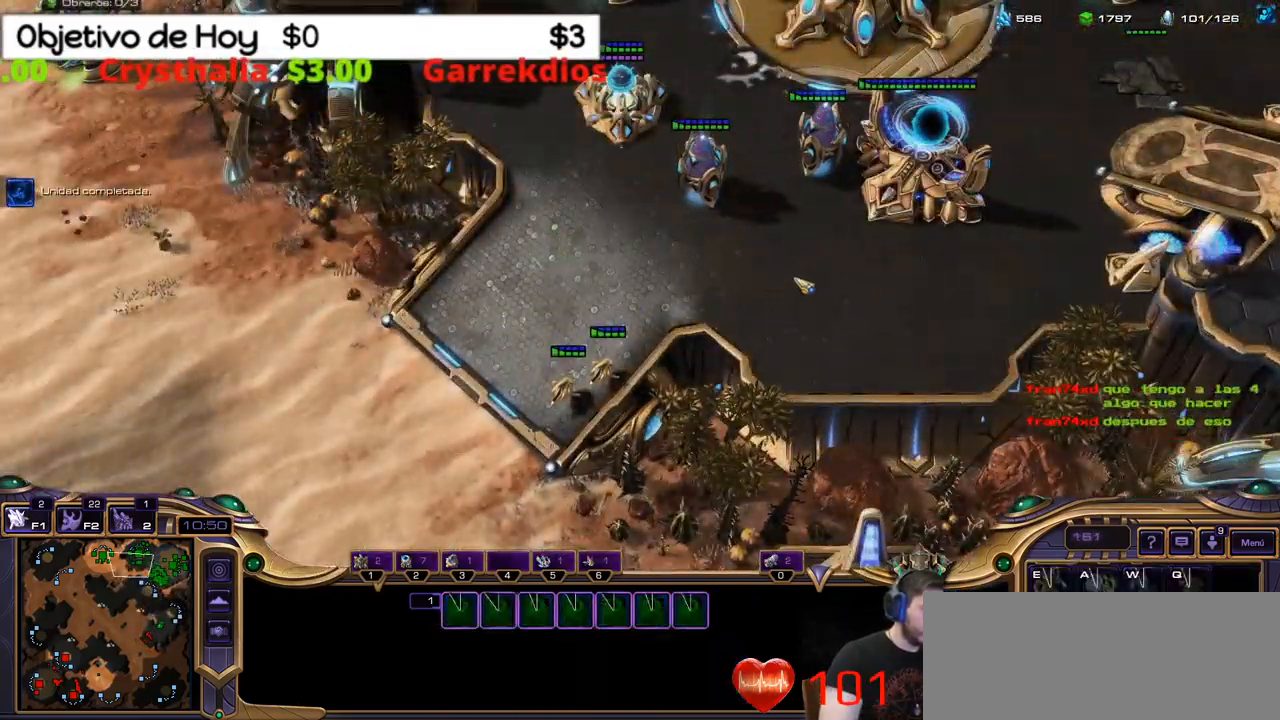
{"keys": [], "events": [[133, "e", "up"], [417, "shift_l", "up"]]}
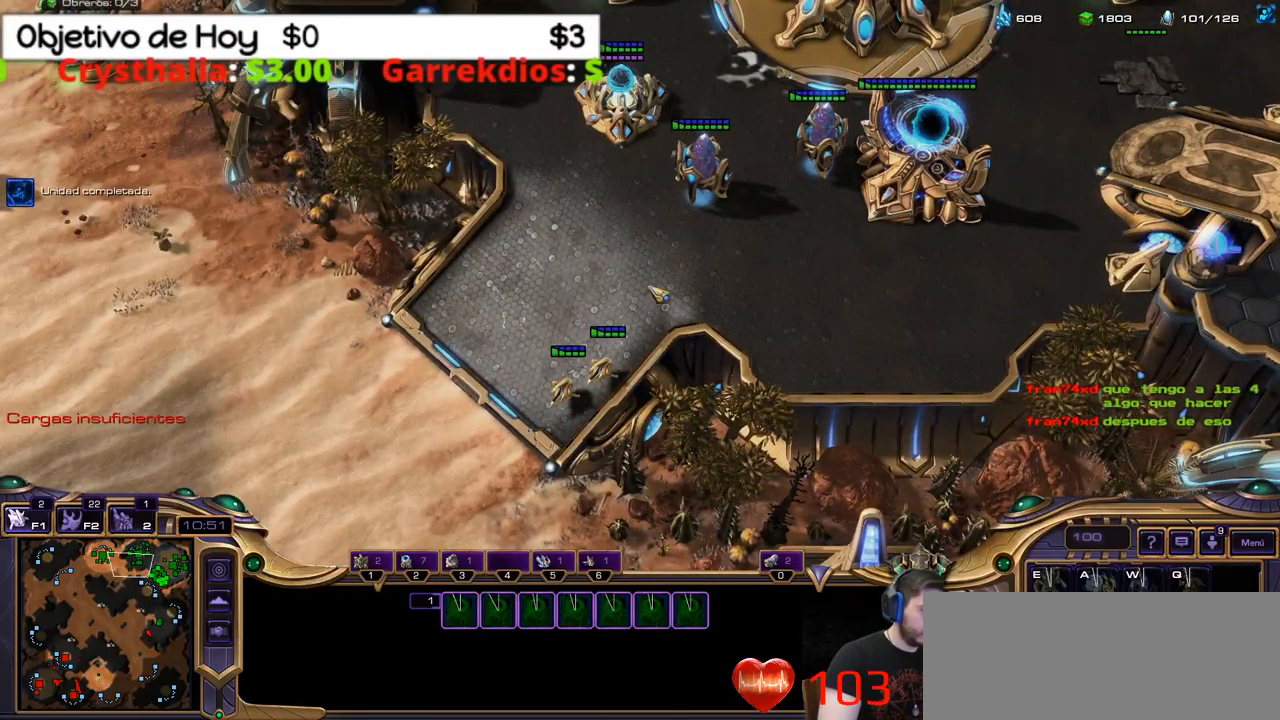
{"keys": [], "events": []}
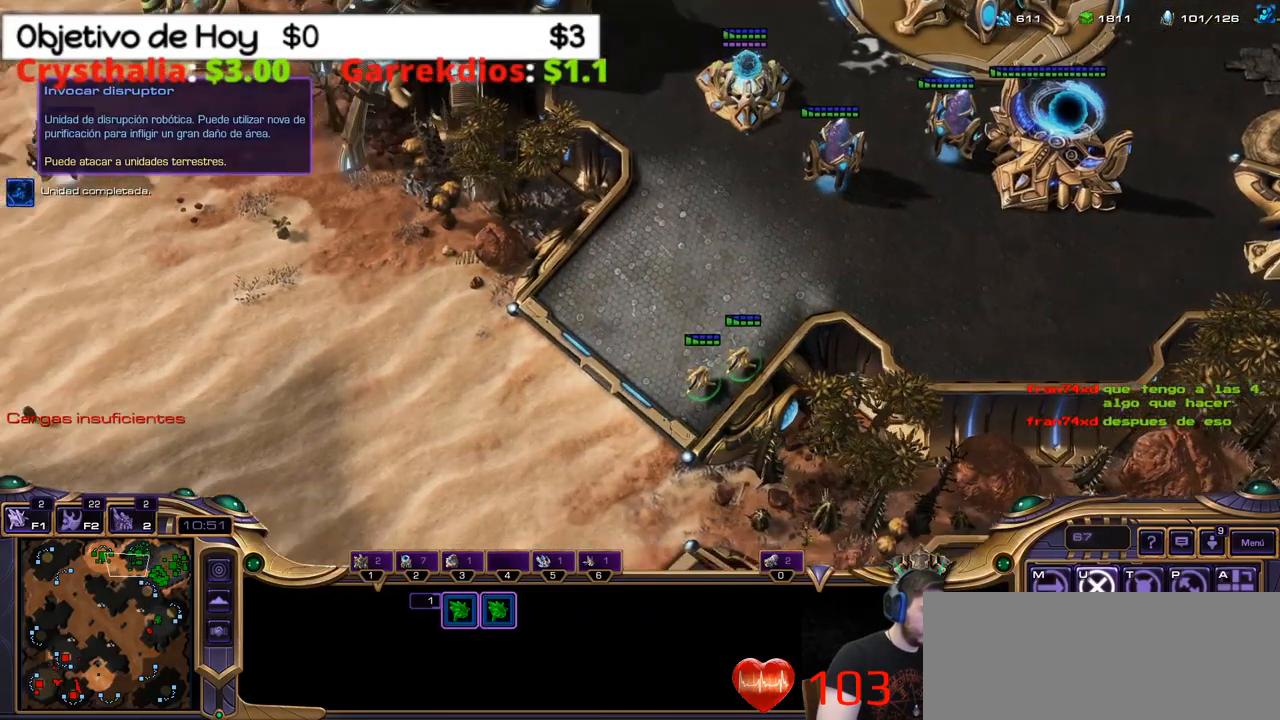
{"keys": [], "events": []}
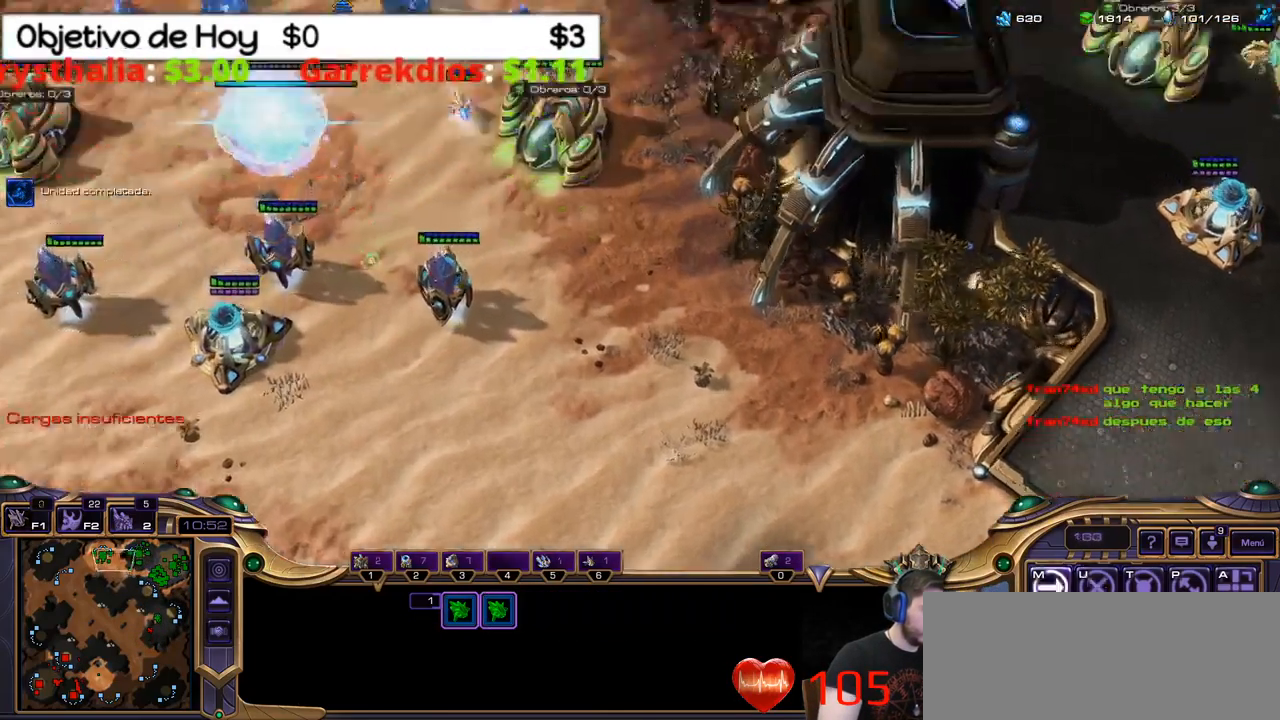
{"keys": [], "events": []}
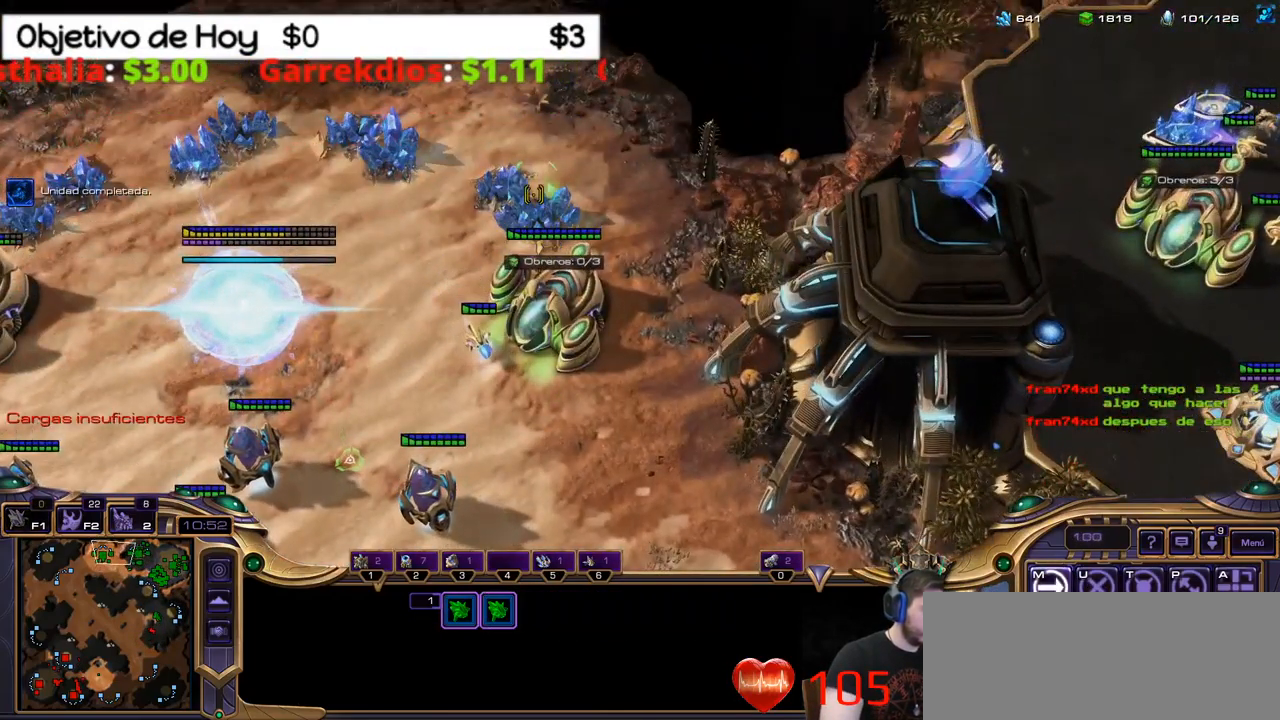
{"keys": [], "events": []}
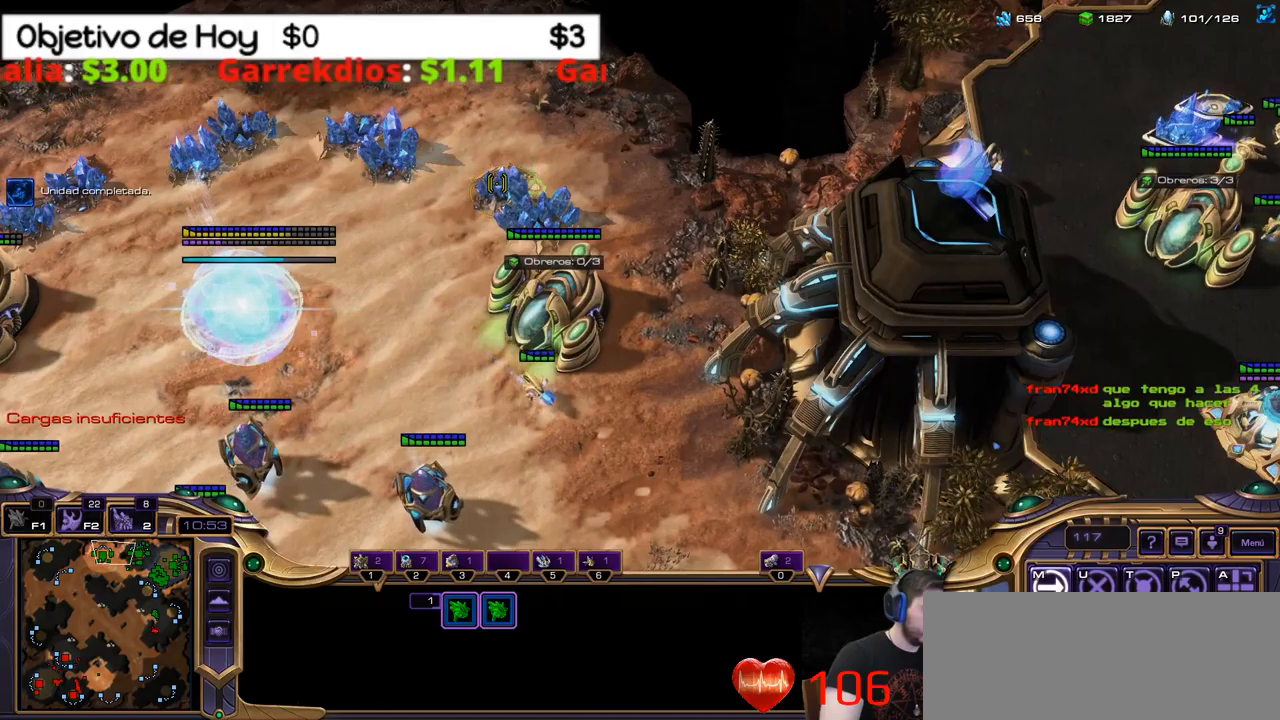
{"keys": ["shift_l", "w"], "events": [[200, "2", "down"], [350, "2", "up"], [400, "shift_l", "down"], [484, "w", "down"]]}
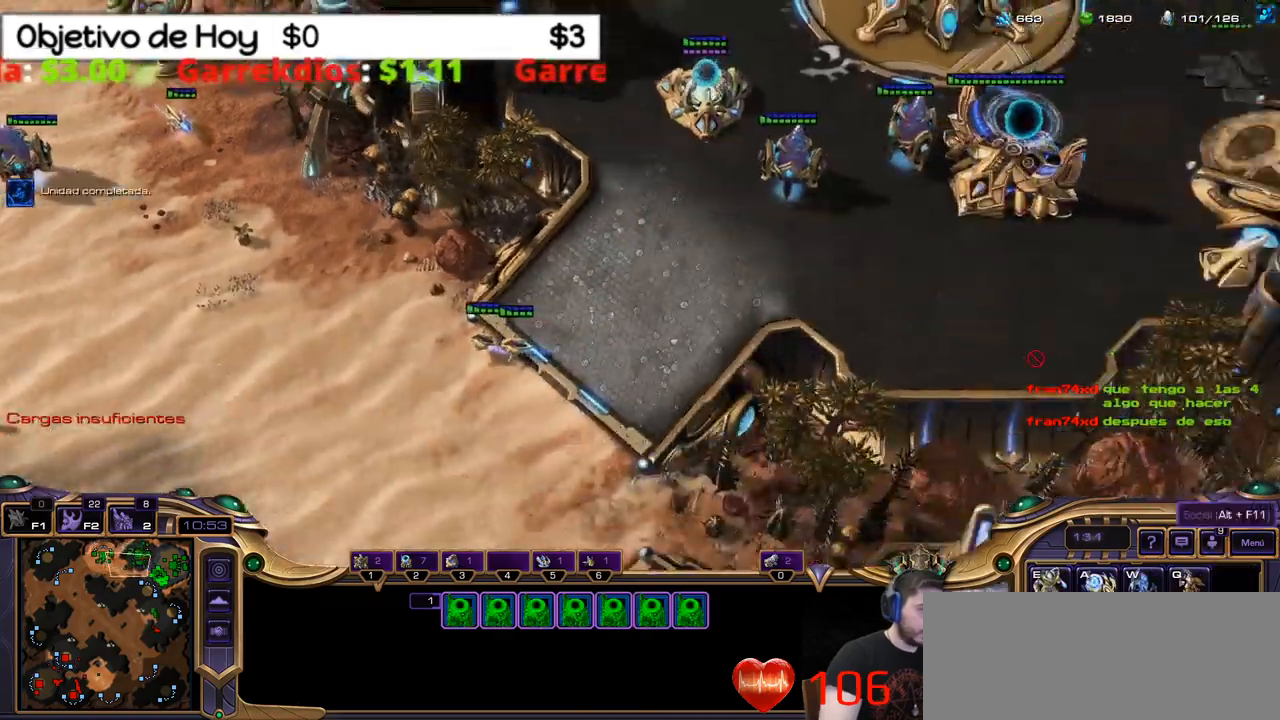
{"keys": ["shift_l"], "events": [[134, "w", "up"]]}
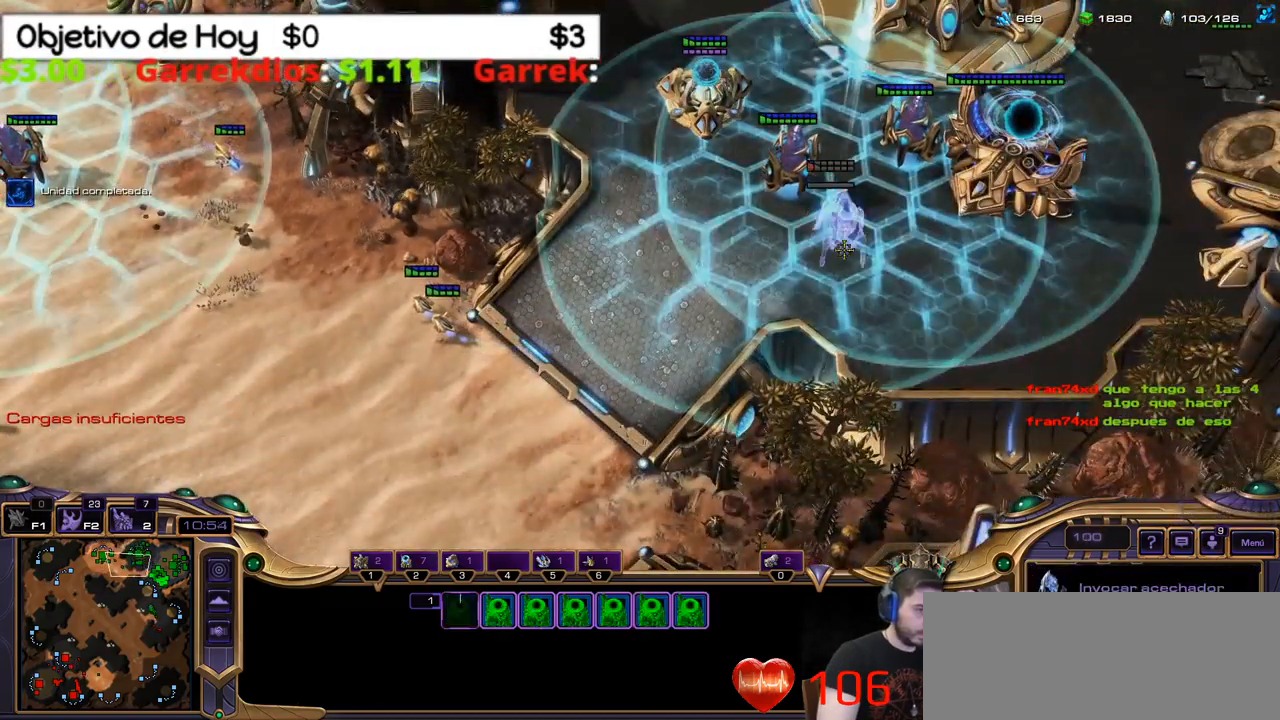
{"keys": ["shift_l"], "events": []}
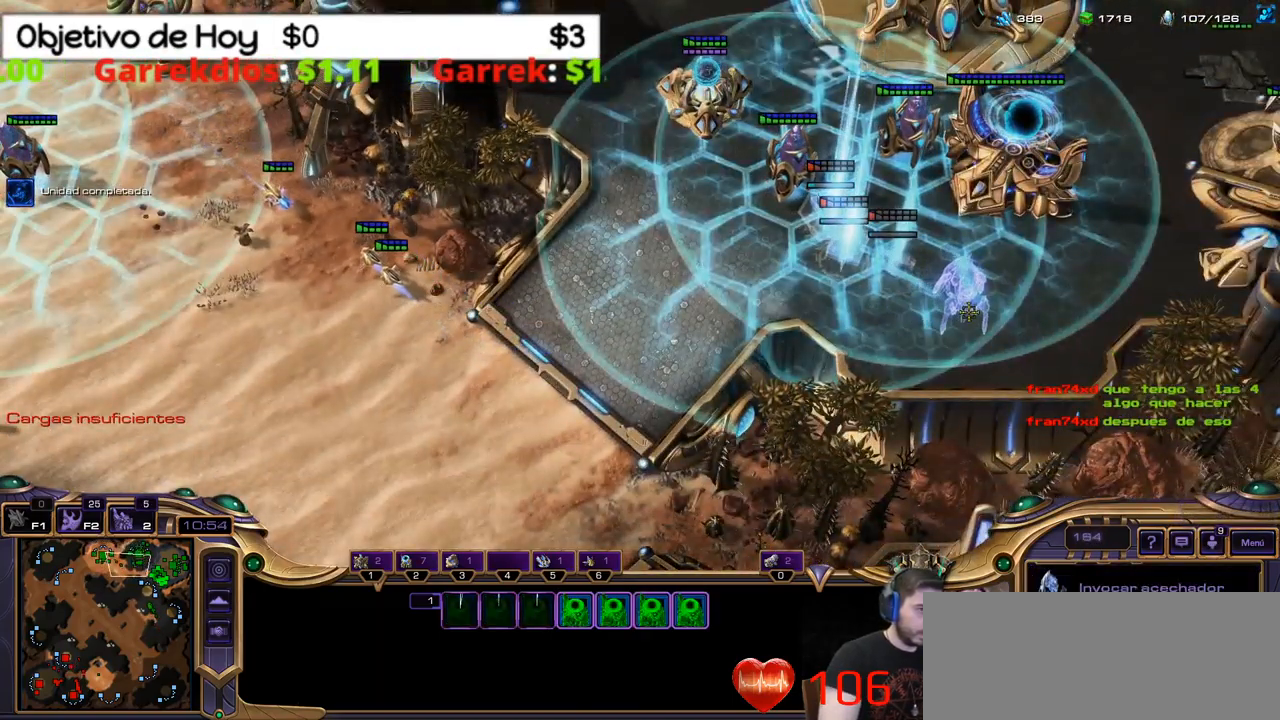
{"keys": ["shift_l"], "events": []}
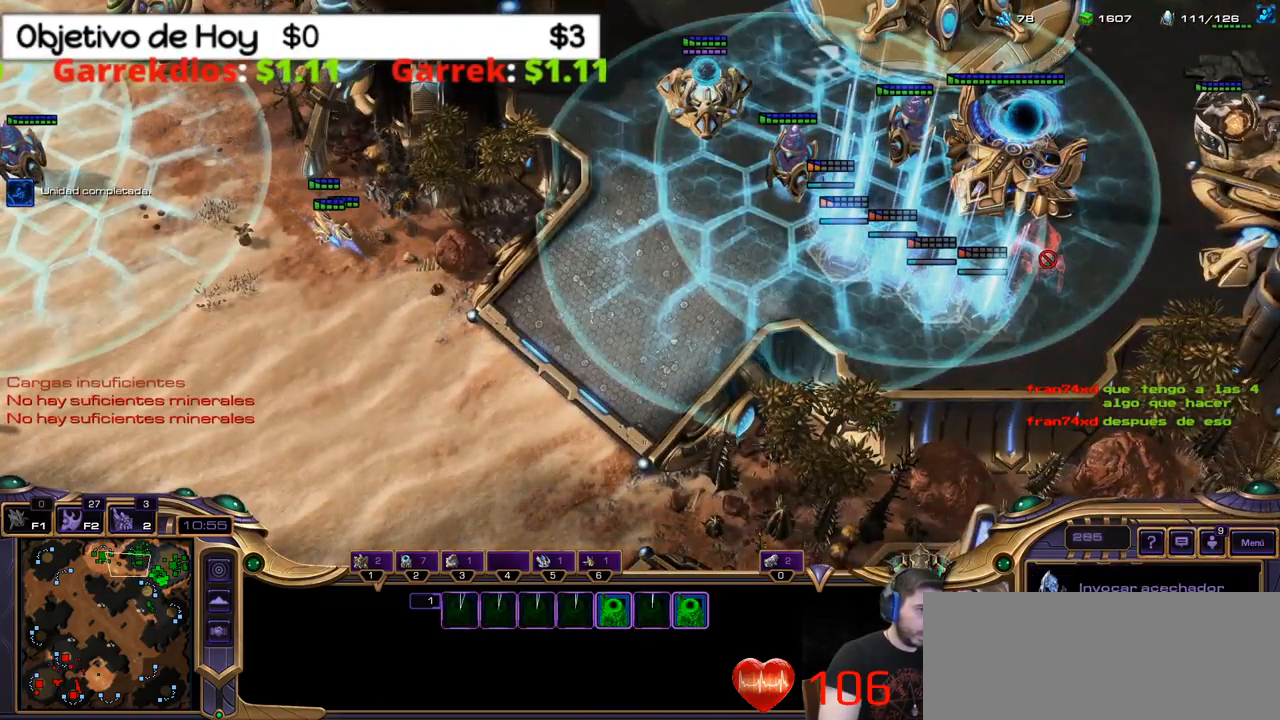
{"keys": [], "events": [[417, "shift_l", "up"]]}